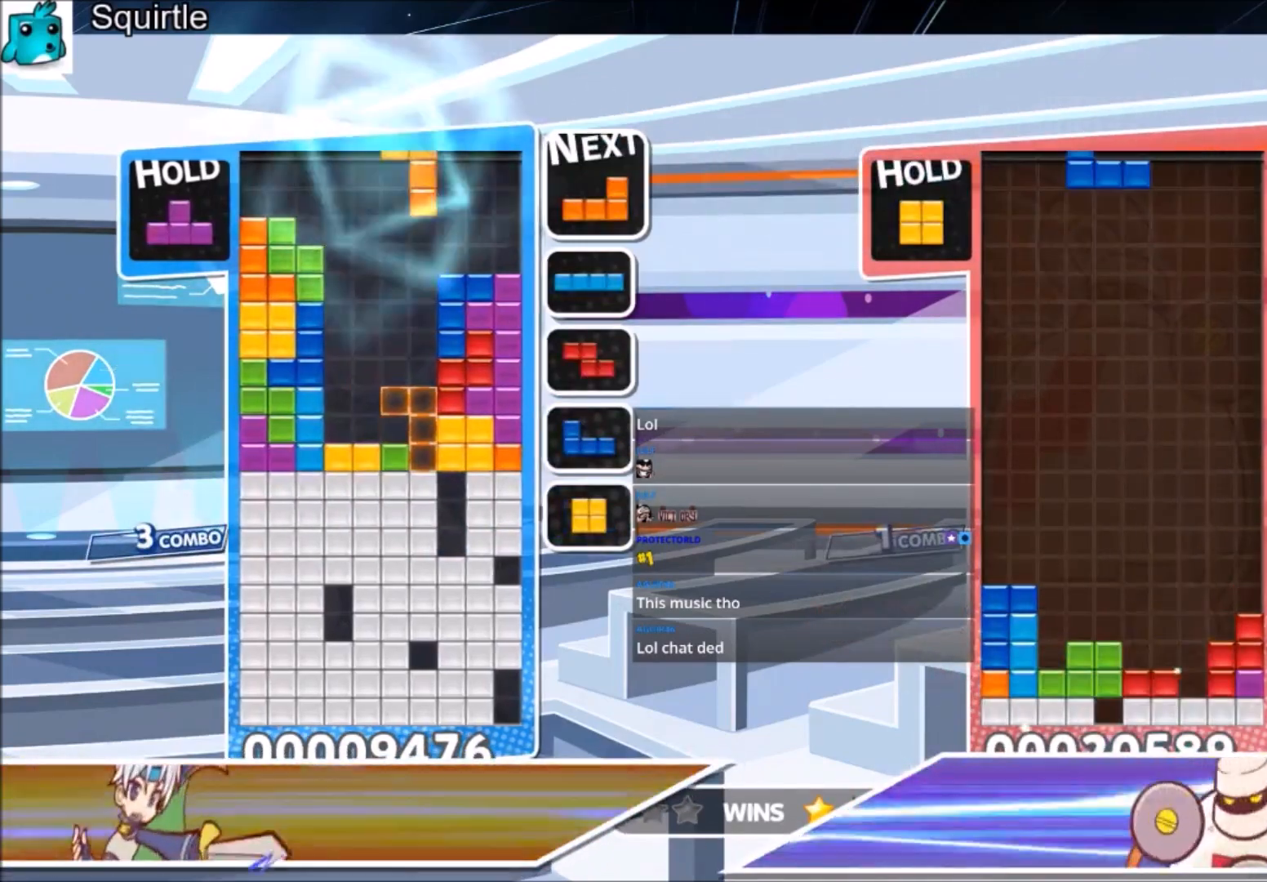
Gameplay with keyboard; each line is a JSON object with the keys held at the frame after it. "events" lists presses ("down") and releases ("up") of "c", "down", "left", "right", "shift", "up", "x" and "z" between this image and that frame as [ms after this image, input, new state], when the widget could be followed in between. No other keys are recorded. Mouse input is not recorded.
{"keys": [], "events": [[67, "down", "down"], [200, "down", "up"], [233, "down", "down"], [333, "down", "up"]]}
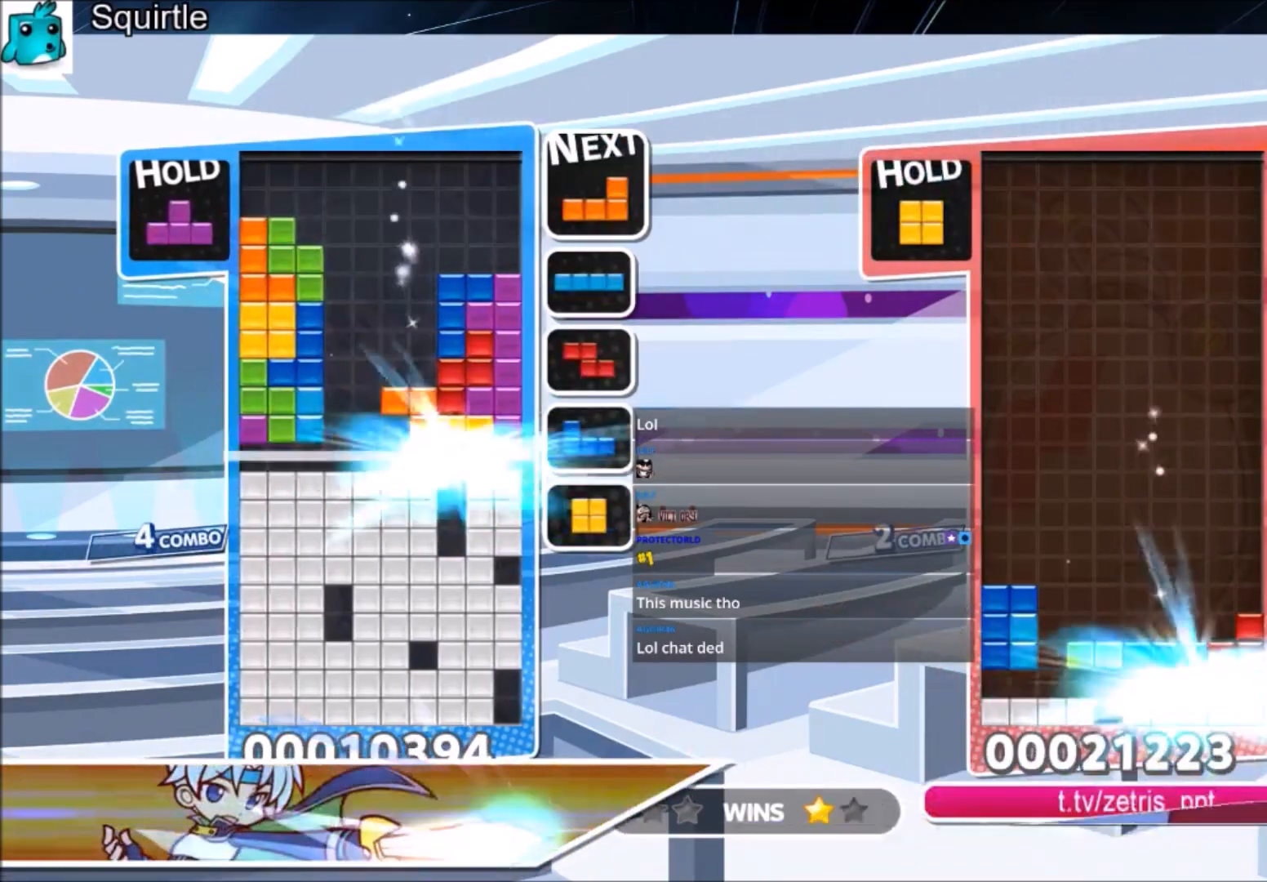
{"keys": ["c", "left", "up"], "events": [[34, "up", "down"], [434, "c", "down"], [501, "left", "down"]]}
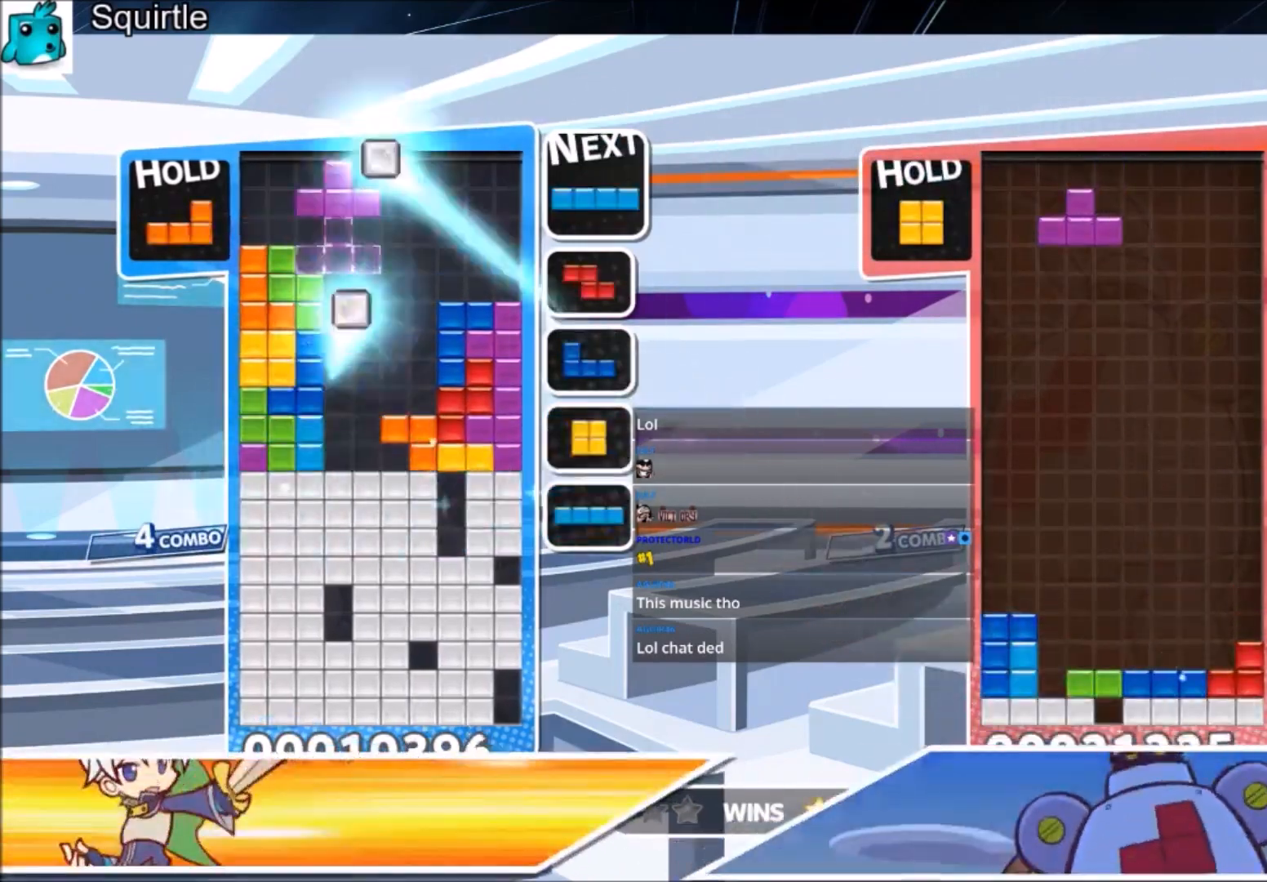
{"keys": ["z"], "events": [[33, "x", "down"], [100, "left", "up"], [133, "c", "up"], [167, "x", "up"], [500, "up", "up"], [500, "z", "down"]]}
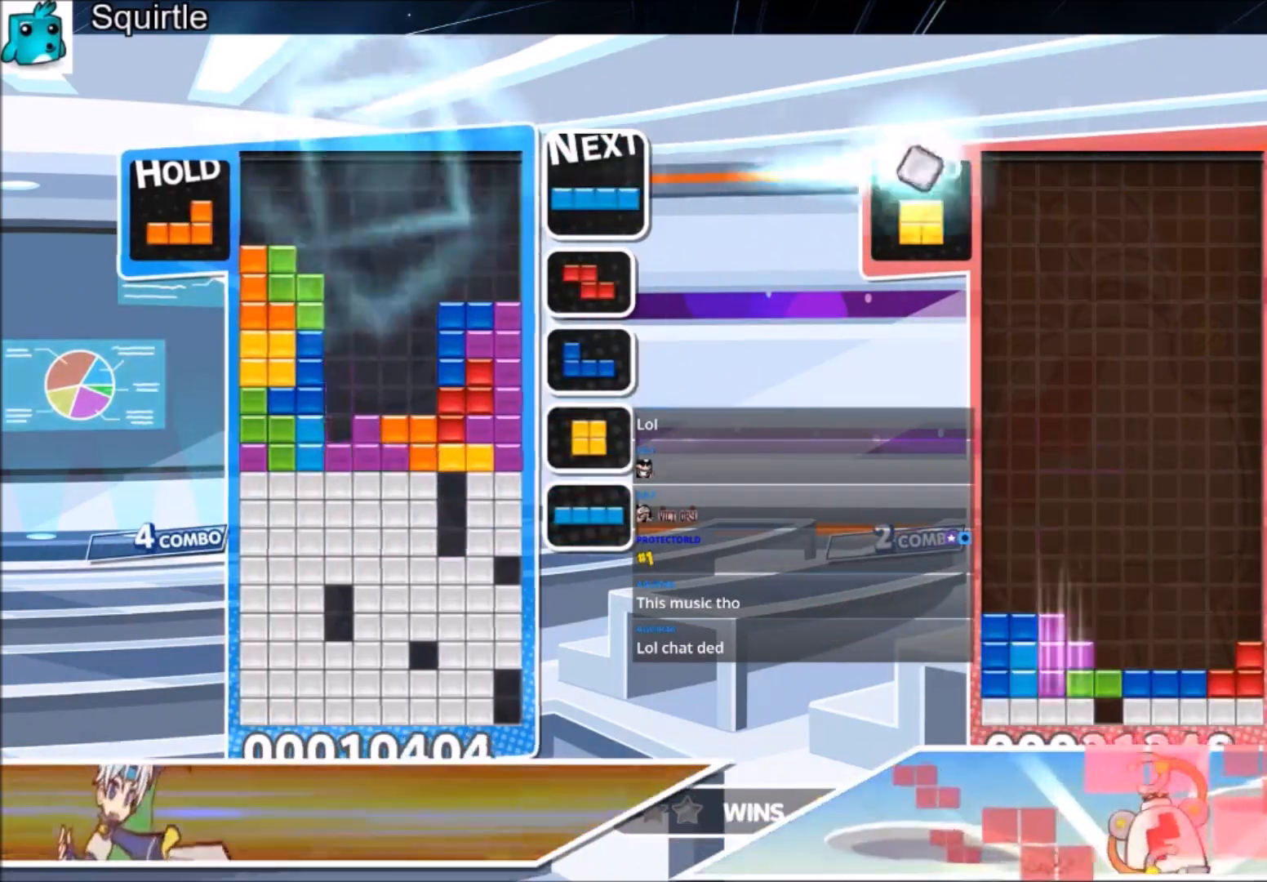
{"keys": [], "events": [[100, "down", "down"], [234, "down", "up"], [234, "z", "up"], [267, "down", "down"], [434, "down", "up"]]}
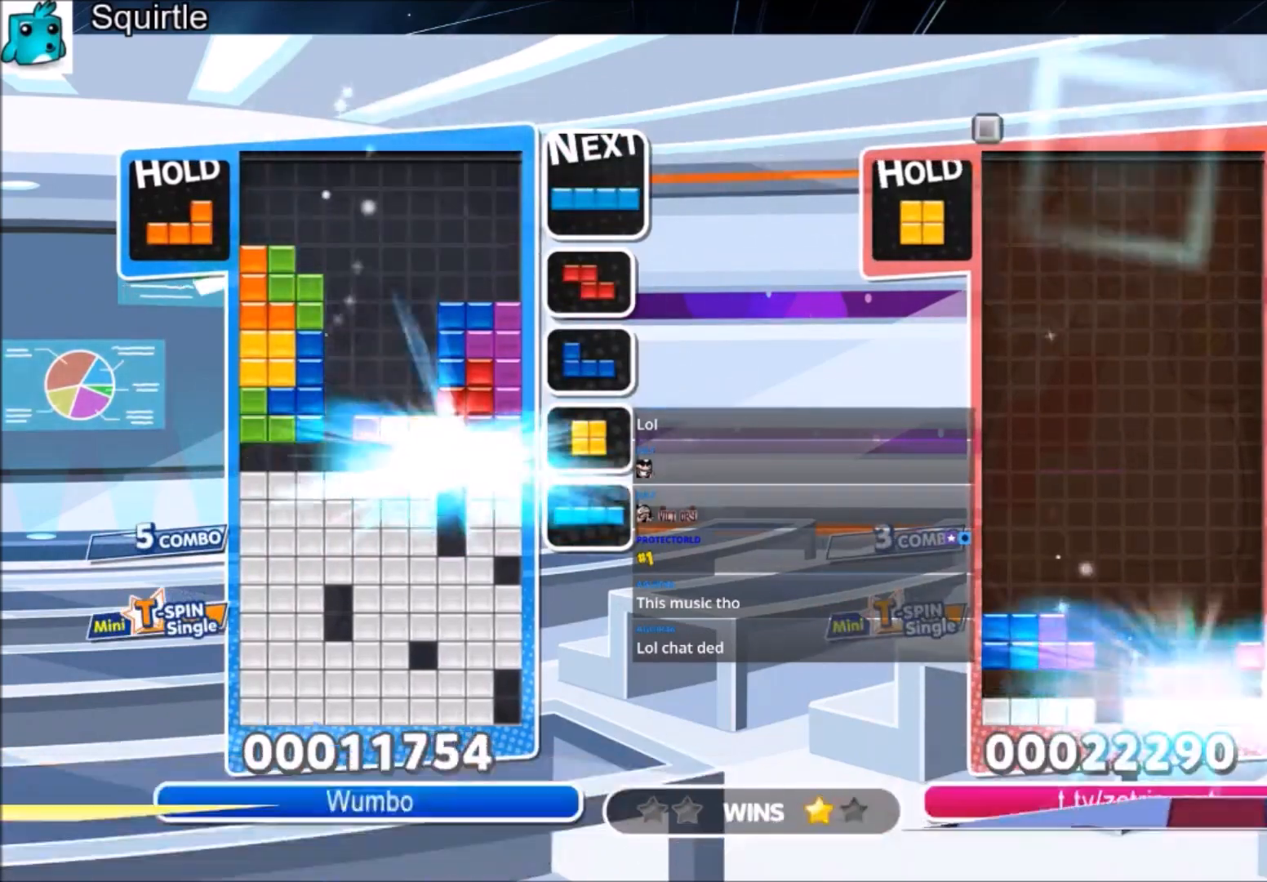
{"keys": ["down"], "events": [[500, "down", "down"]]}
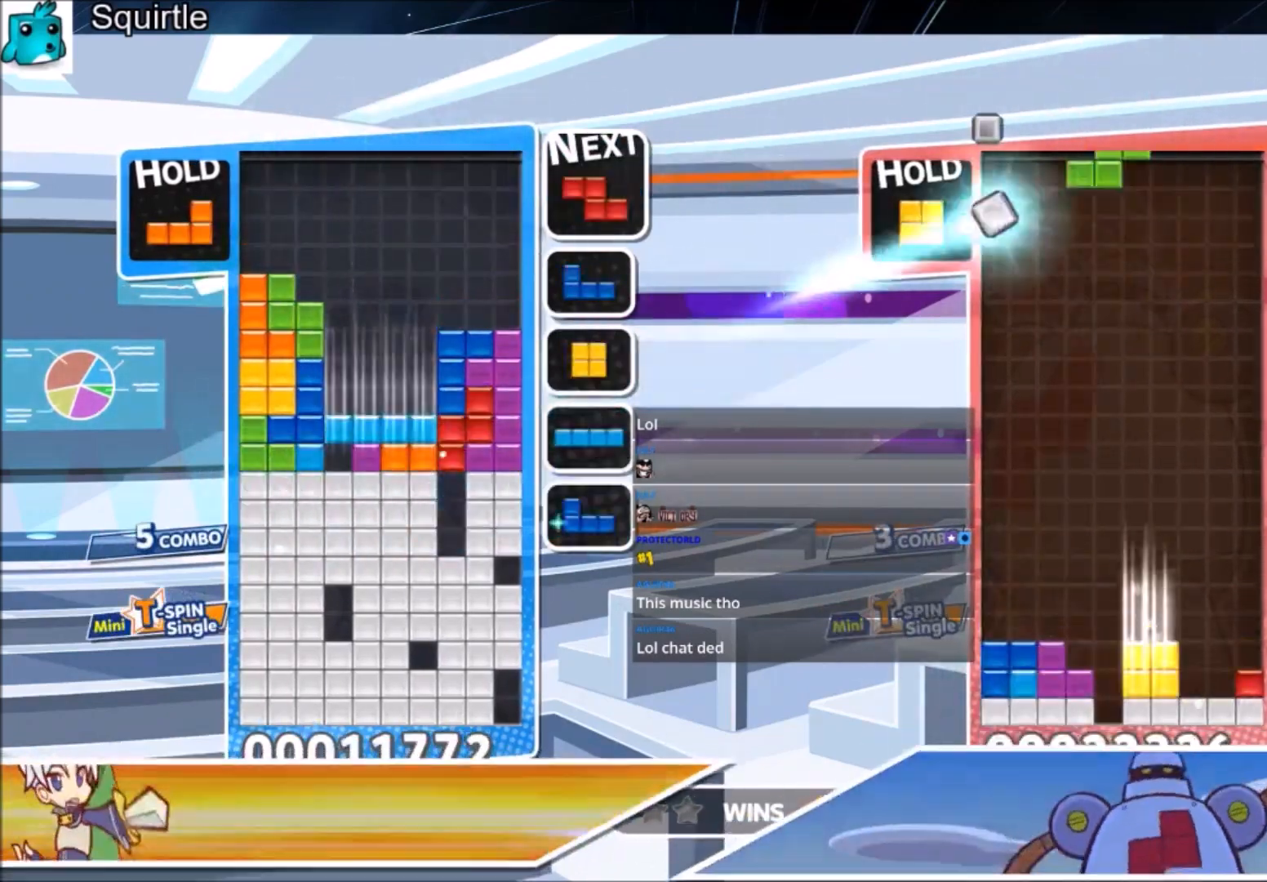
{"keys": [], "events": [[134, "down", "up"], [167, "down", "down"], [267, "down", "up"], [334, "down", "down"], [467, "down", "up"]]}
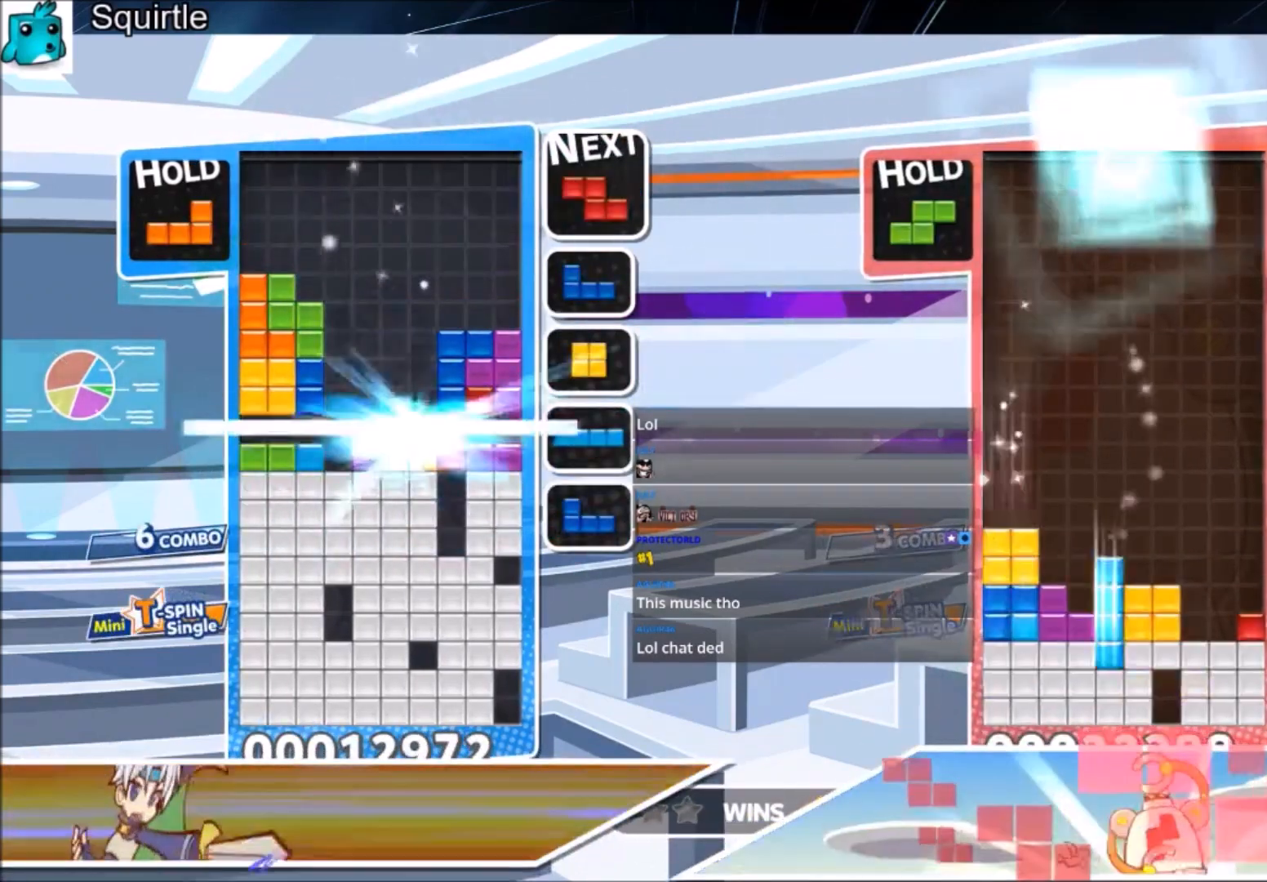
{"keys": [], "events": [[100, "down", "down"], [200, "down", "up"]]}
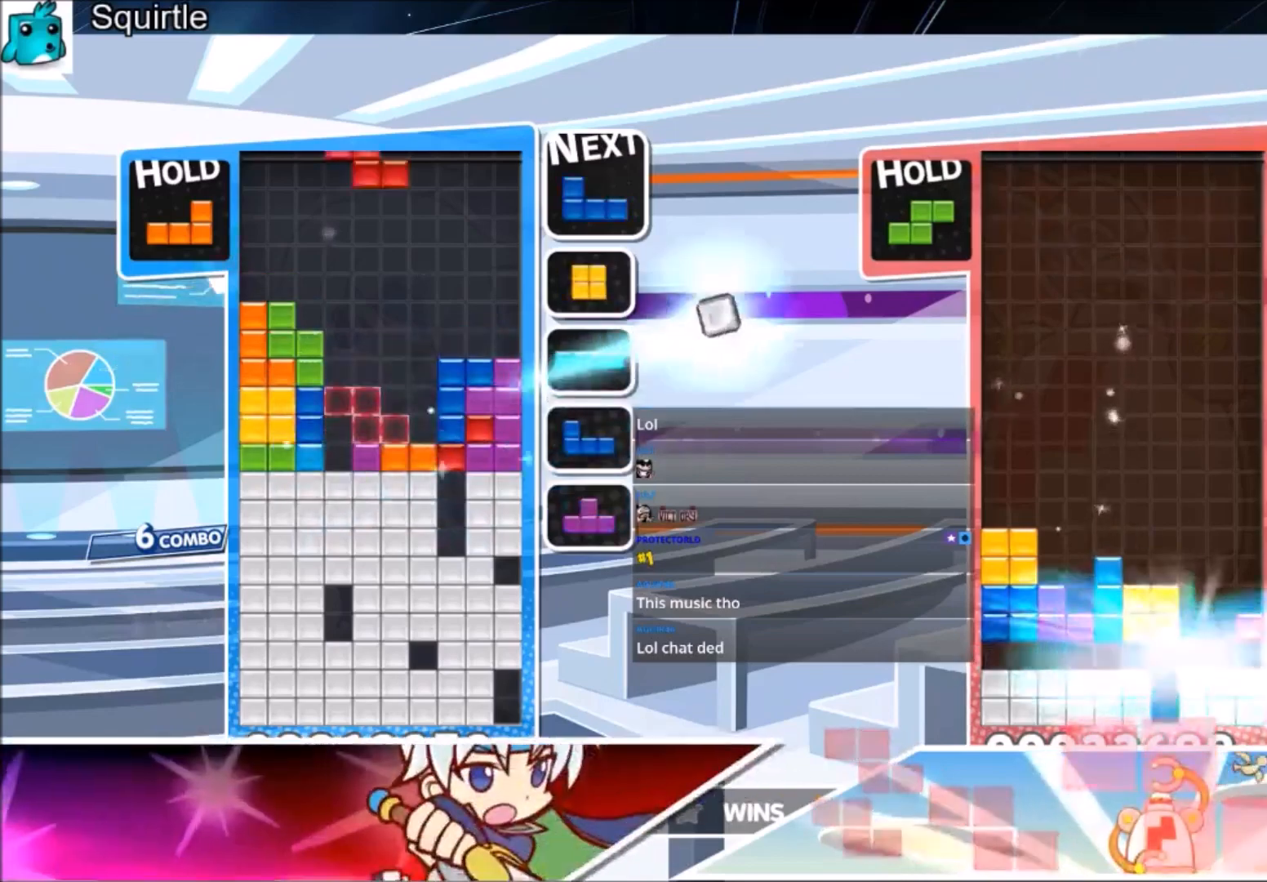
{"keys": [], "events": [[34, "c", "down"], [134, "x", "down"], [167, "c", "up"], [200, "x", "up"], [301, "x", "down"], [367, "down", "down"], [434, "x", "up"], [501, "down", "up"]]}
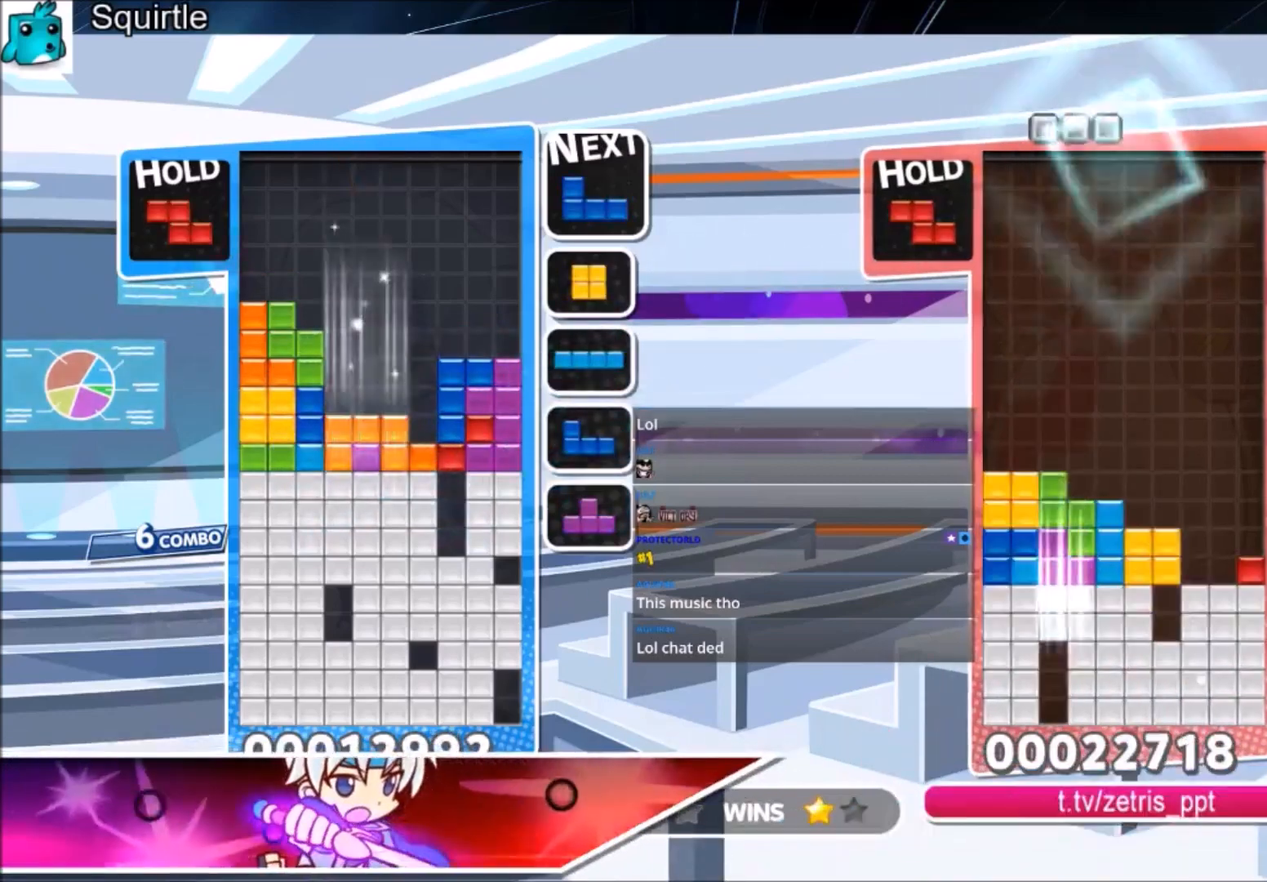
{"keys": [], "events": []}
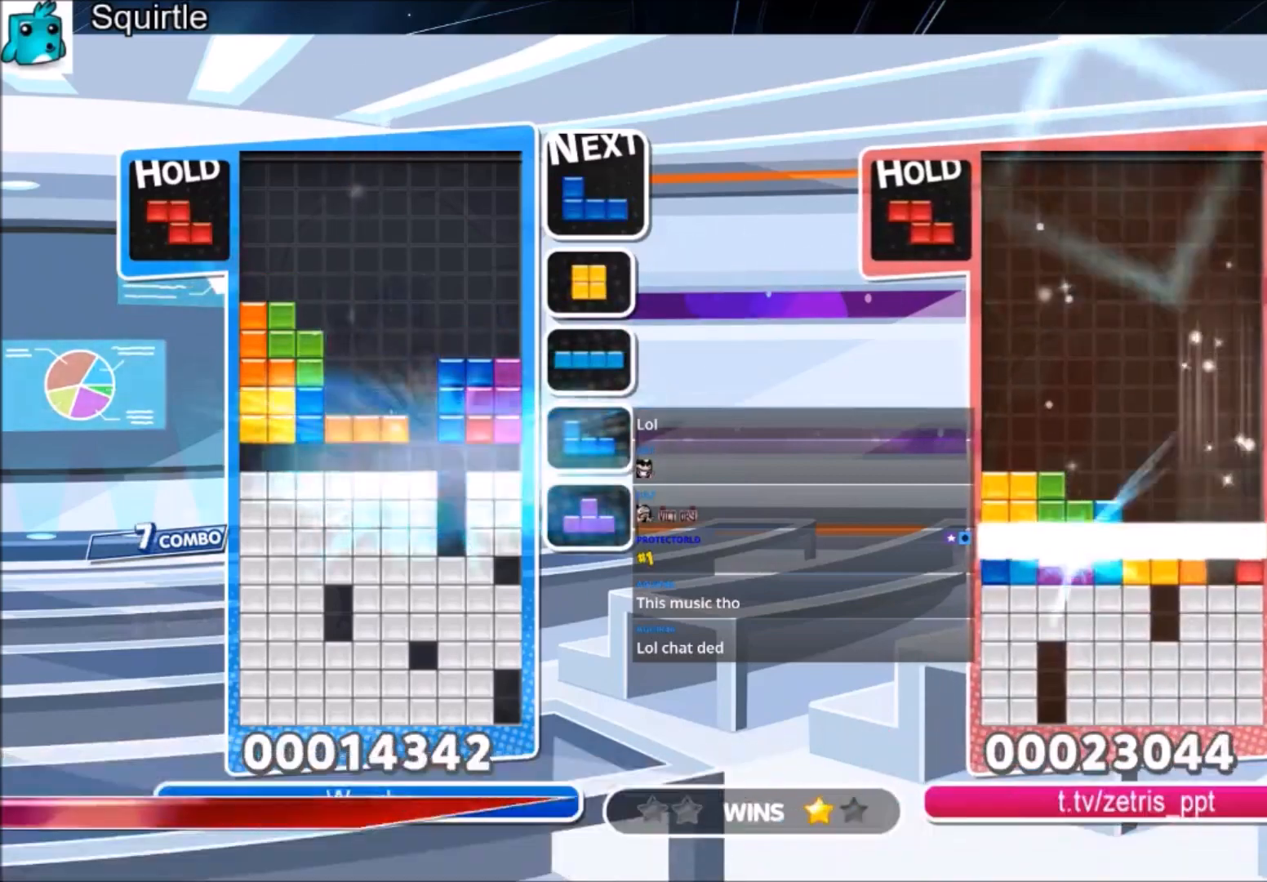
{"keys": ["x"], "events": [[301, "x", "down"], [334, "right", "down"], [367, "right", "up"], [367, "x", "up"], [467, "x", "down"]]}
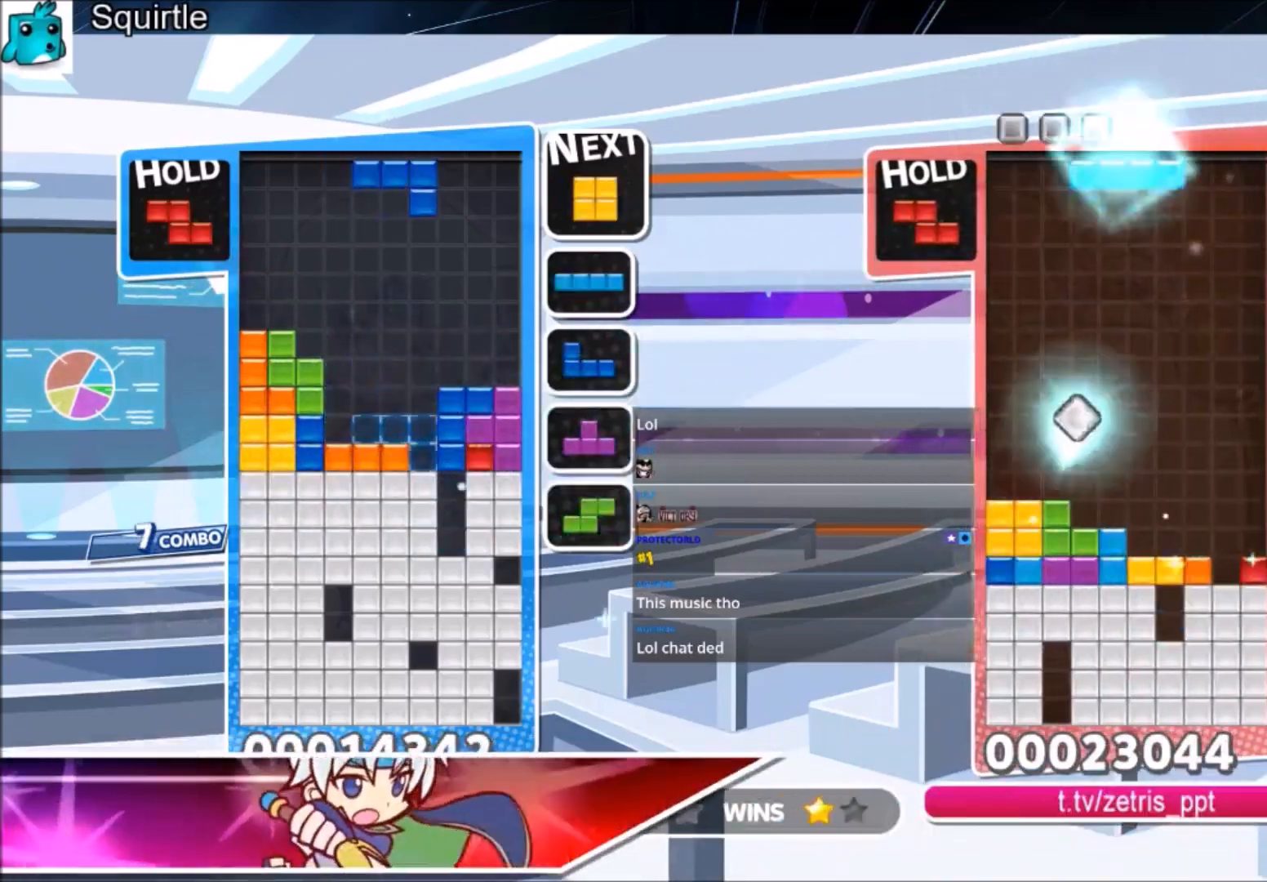
{"keys": [], "events": [[33, "down", "down"], [133, "down", "up"], [167, "x", "up"], [200, "down", "down"], [300, "down", "up"], [367, "down", "down"], [500, "down", "up"]]}
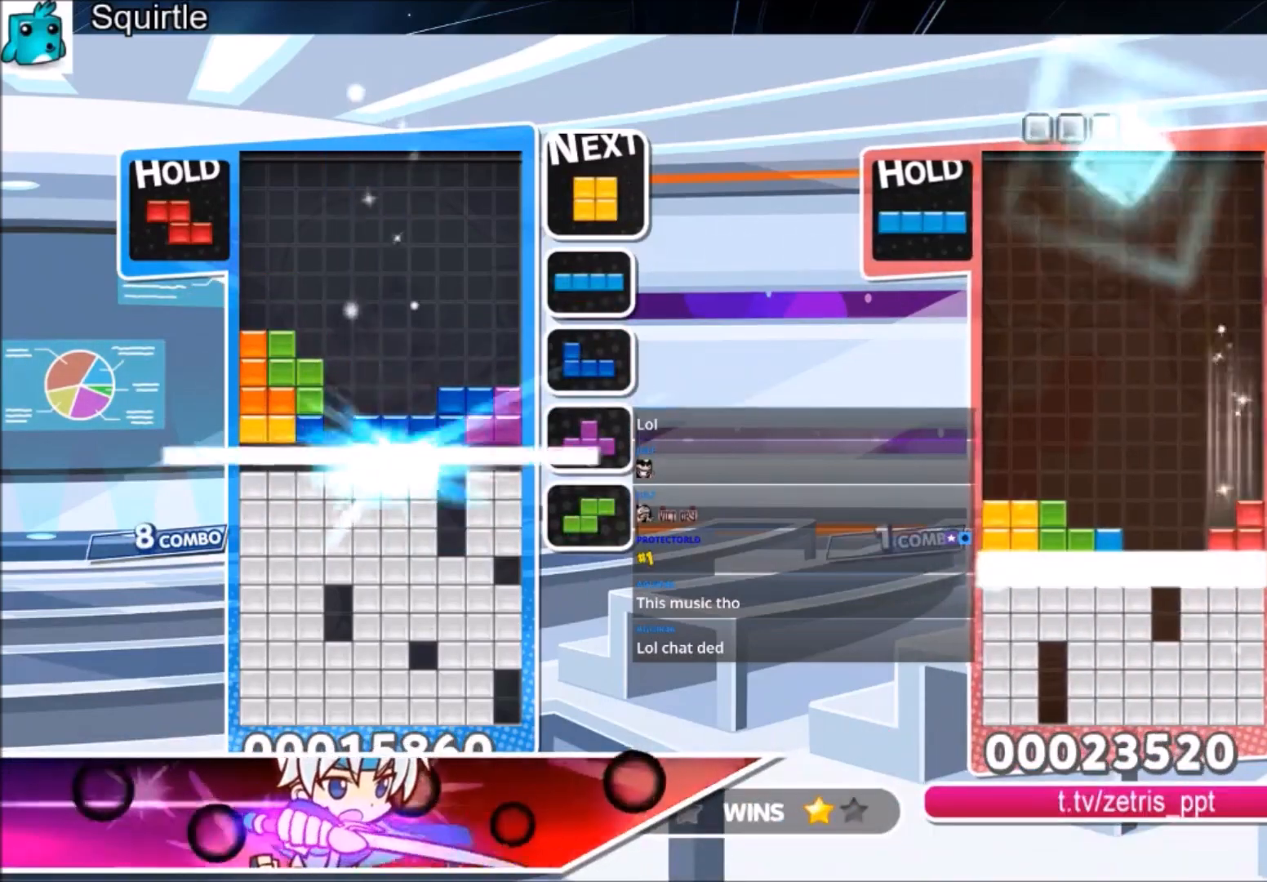
{"keys": ["c"], "events": [[34, "down", "down"], [134, "down", "up"], [501, "c", "down"]]}
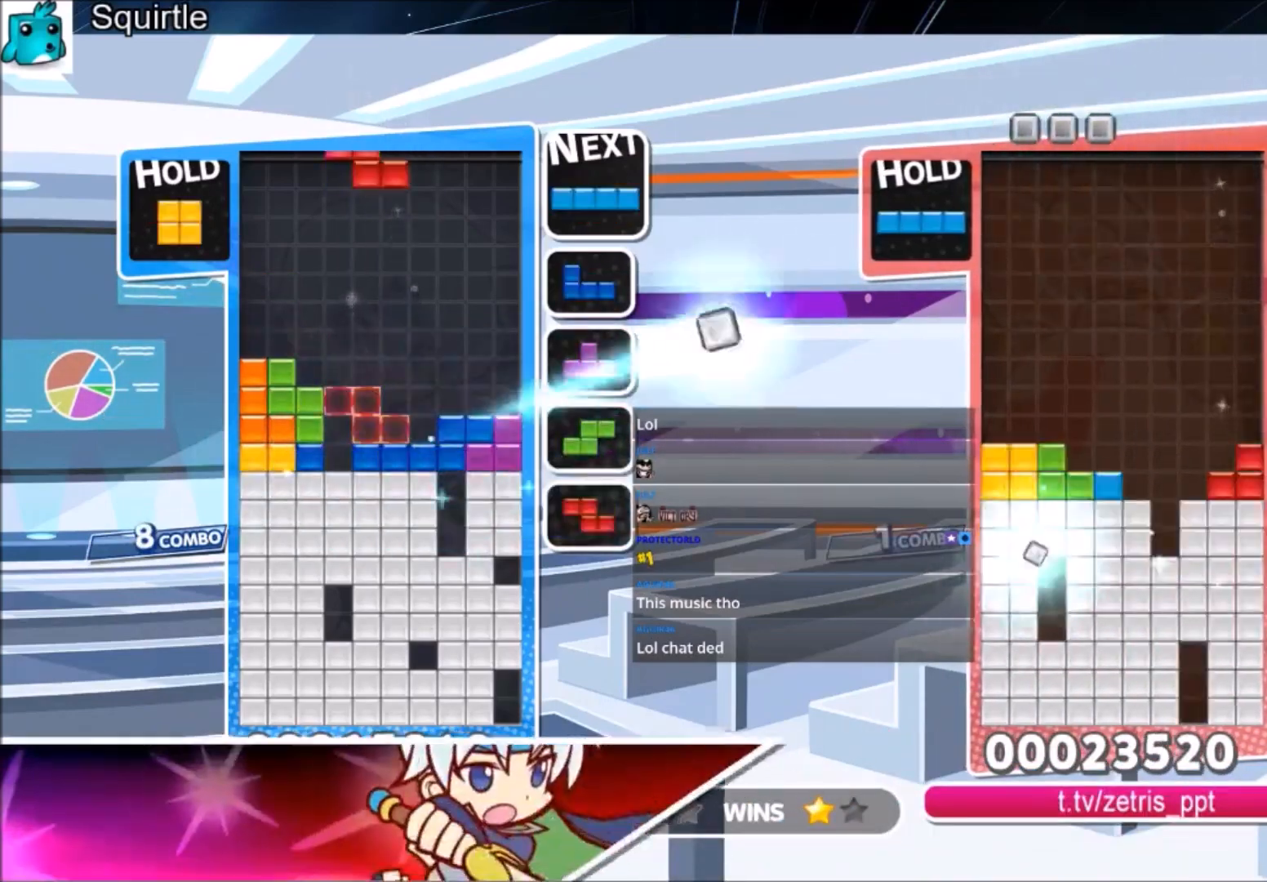
{"keys": [], "events": [[67, "z", "down"], [200, "c", "up"], [233, "down", "down"], [300, "z", "up"], [434, "down", "up"]]}
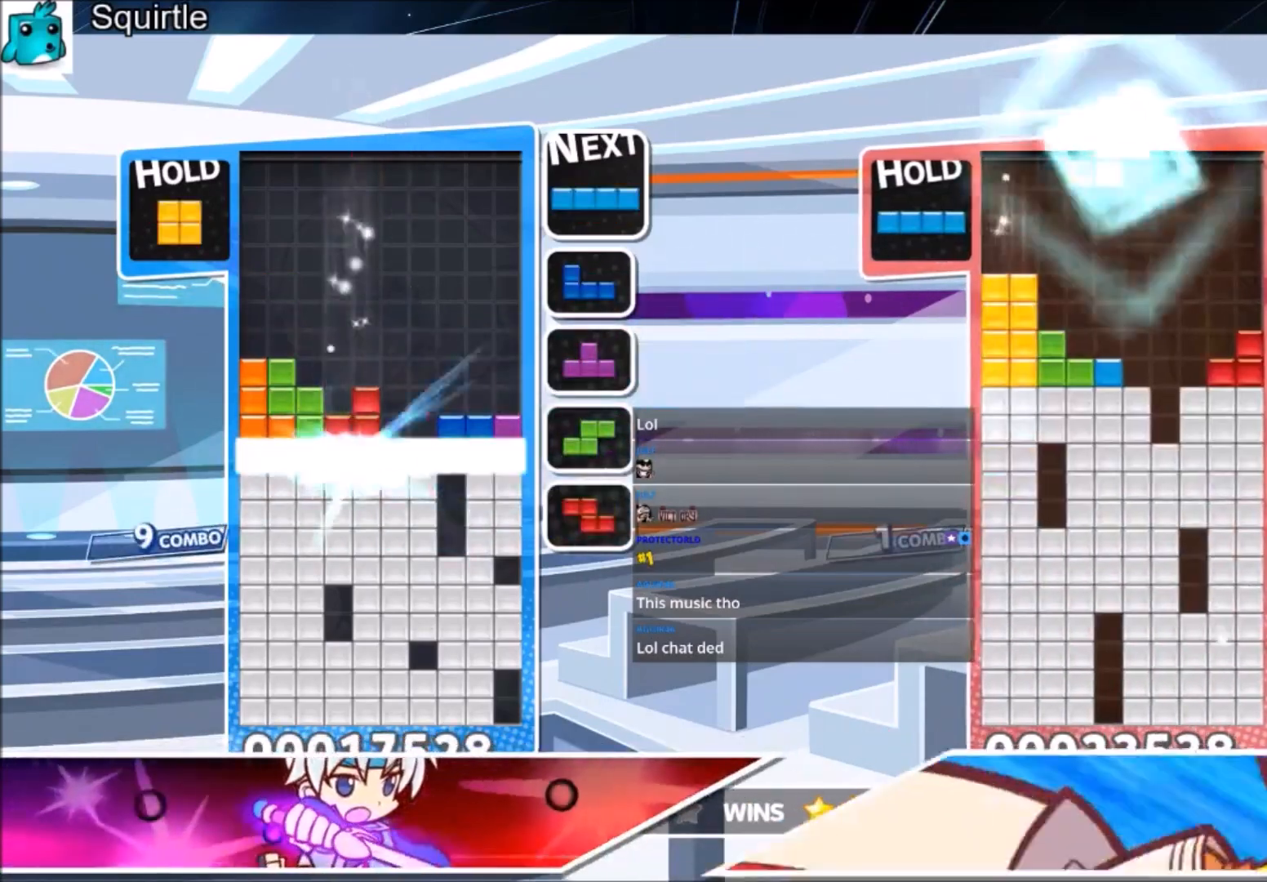
{"keys": [], "events": []}
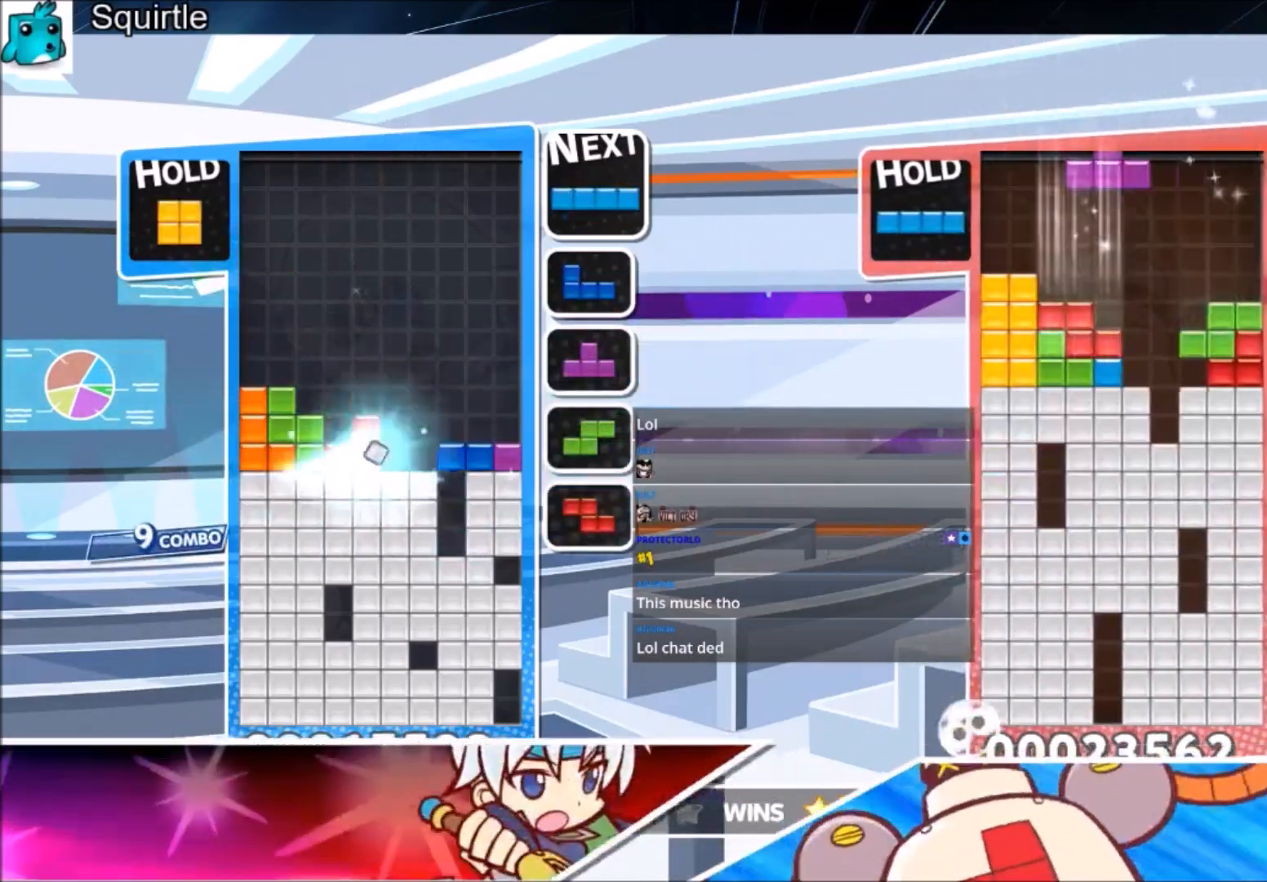
{"keys": [], "events": [[67, "c", "down"], [233, "right", "down"], [267, "c", "up"], [333, "down", "down"], [333, "right", "up"], [467, "down", "up"]]}
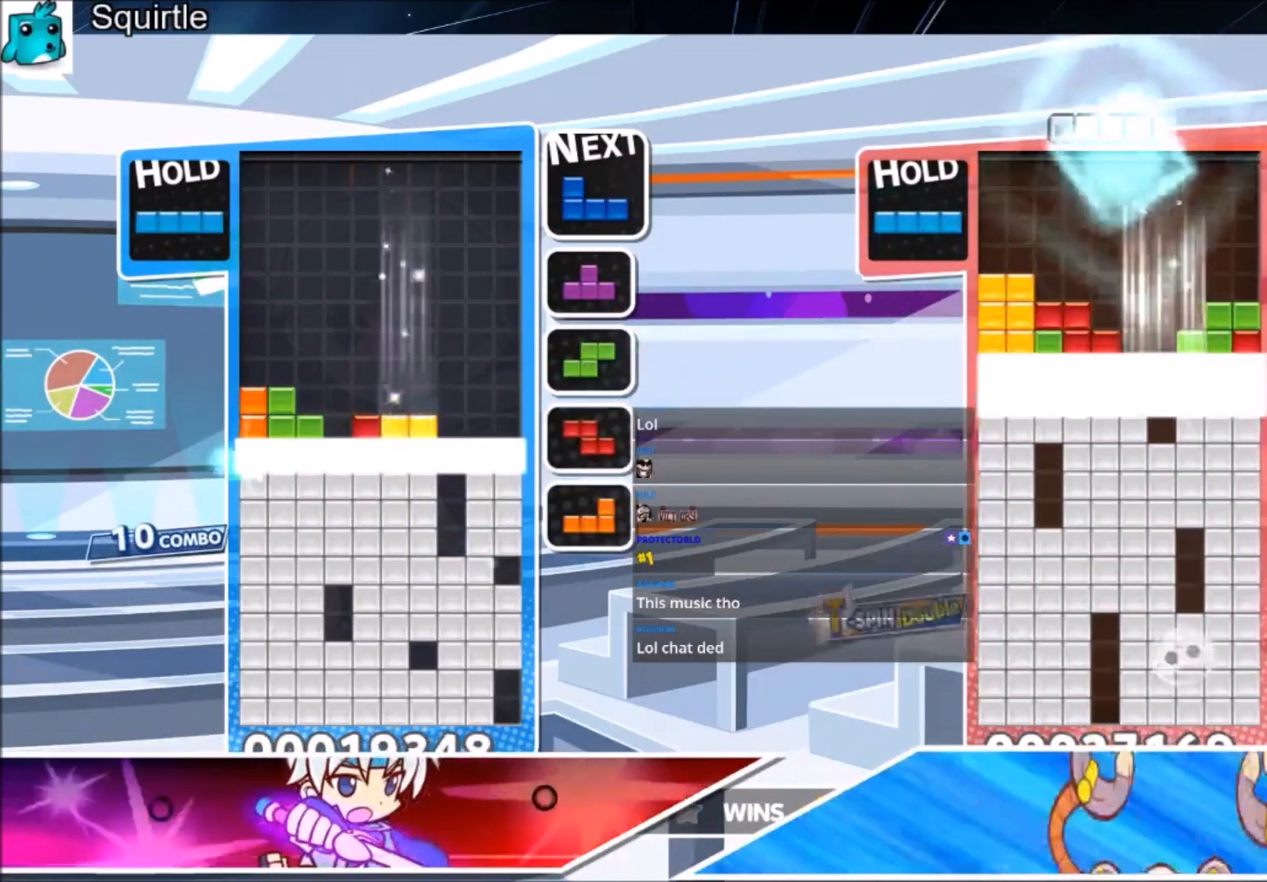
{"keys": ["right"], "events": [[67, "right", "down"]]}
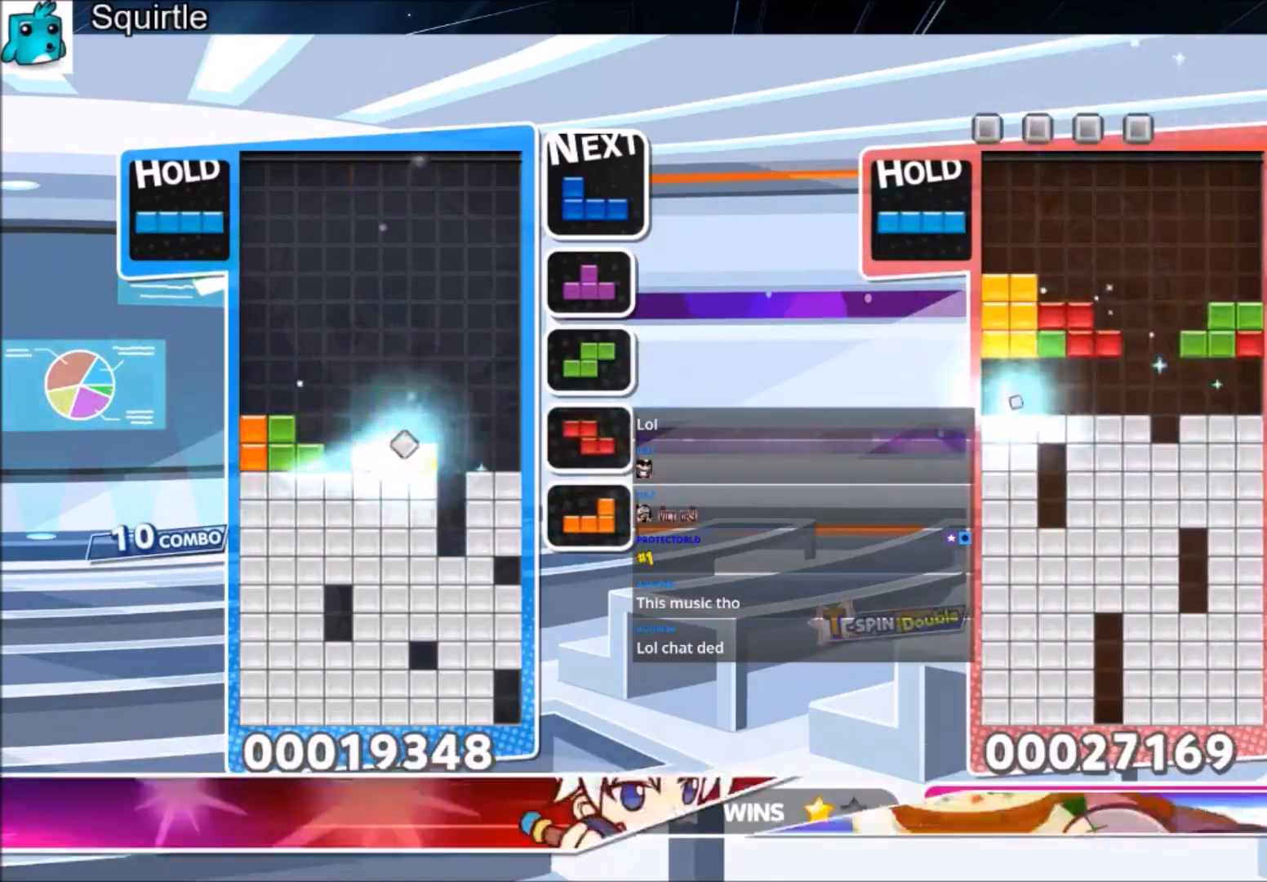
{"keys": ["down", "z"], "events": [[167, "c", "down"], [300, "c", "up"], [367, "right", "up"], [400, "z", "down"], [434, "down", "down"]]}
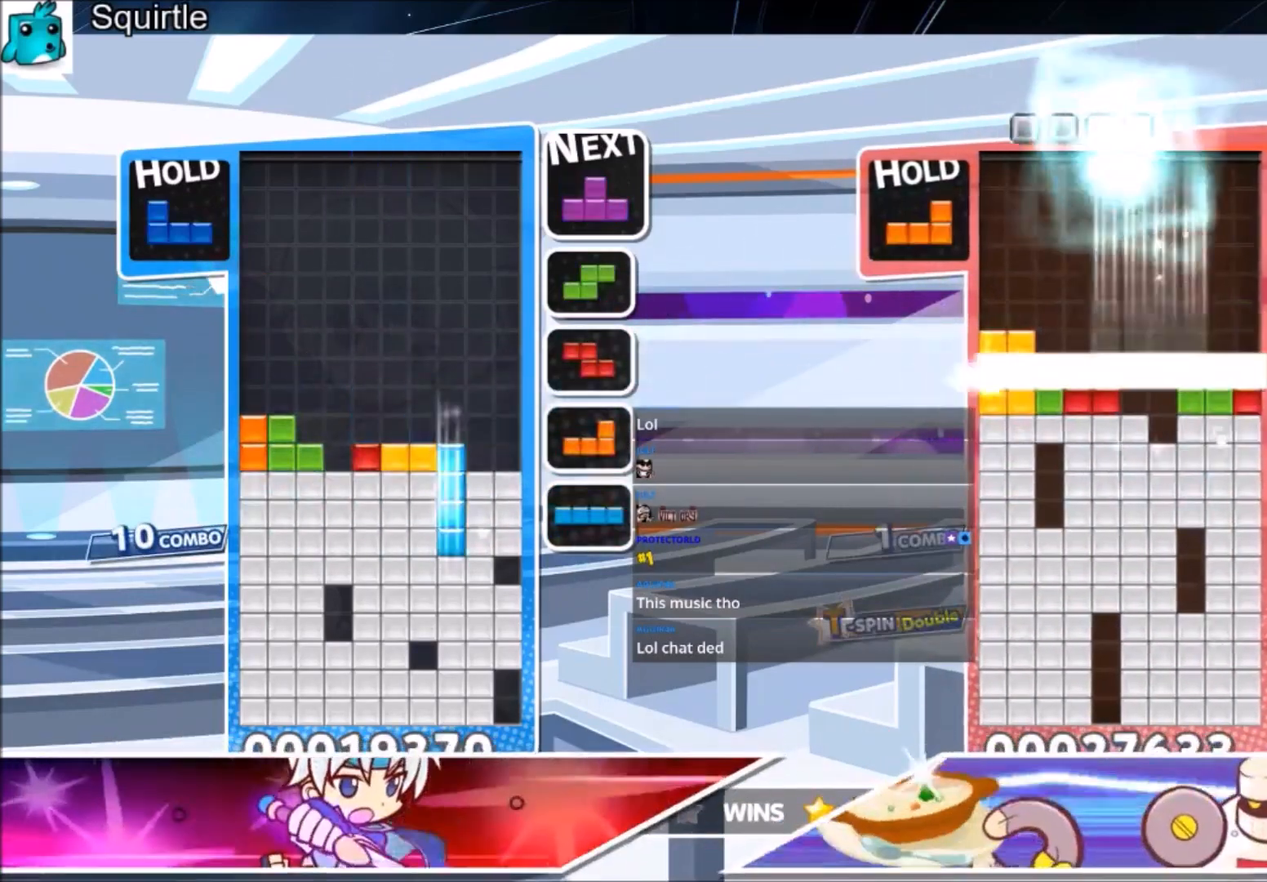
{"keys": ["right"], "events": [[100, "down", "up"], [100, "right", "down"], [100, "z", "up"]]}
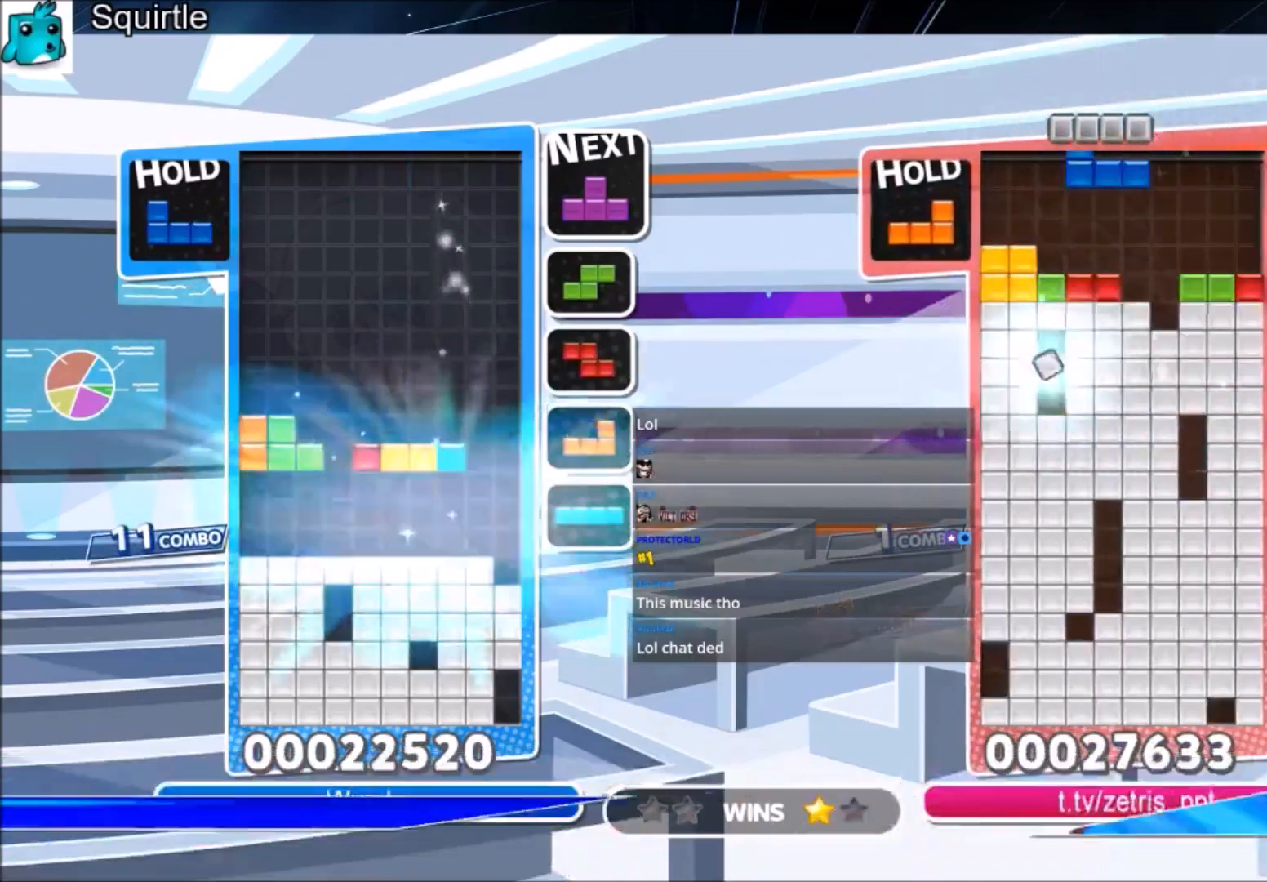
{"keys": ["right", "z"], "events": [[434, "z", "down"]]}
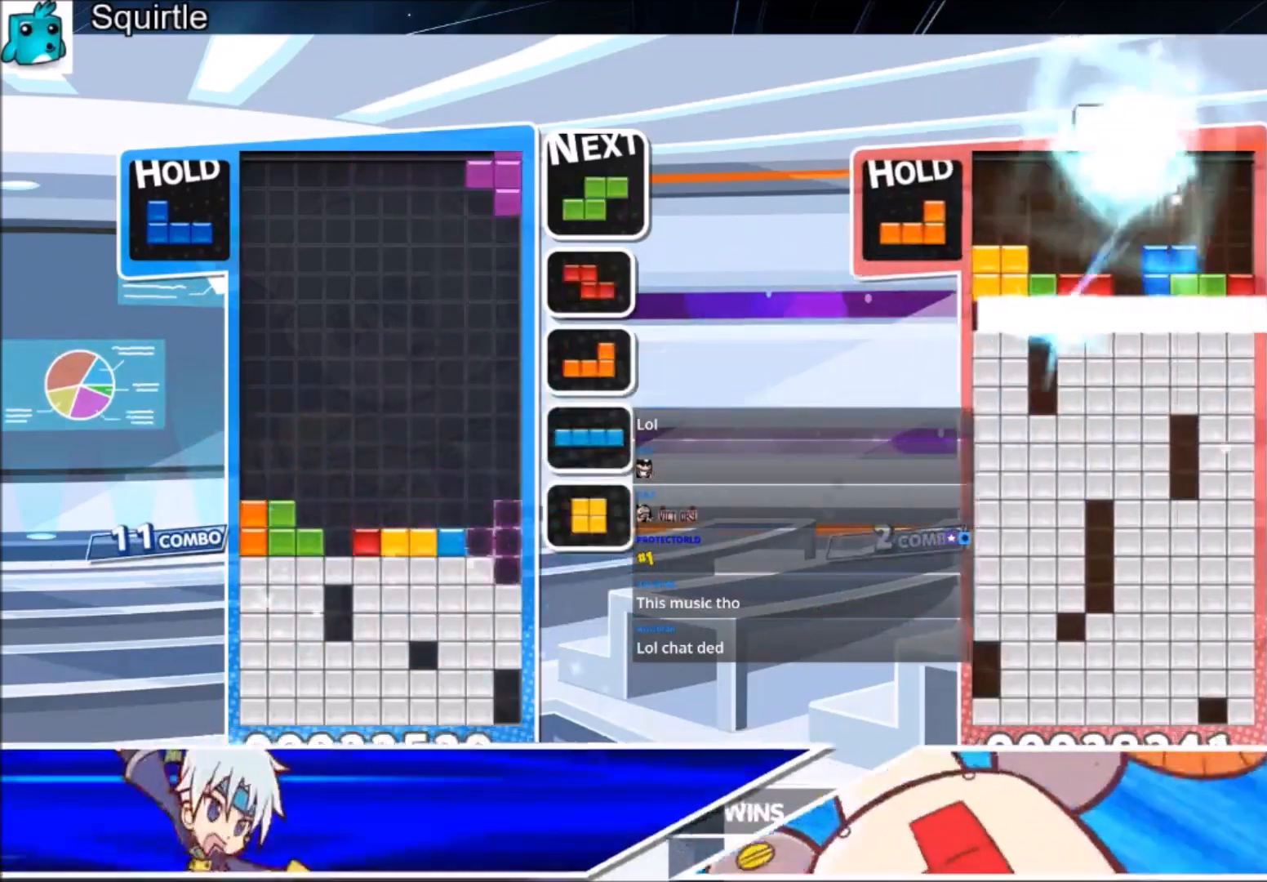
{"keys": [], "events": [[67, "down", "down"], [167, "z", "up"], [267, "right", "up"], [367, "down", "up"]]}
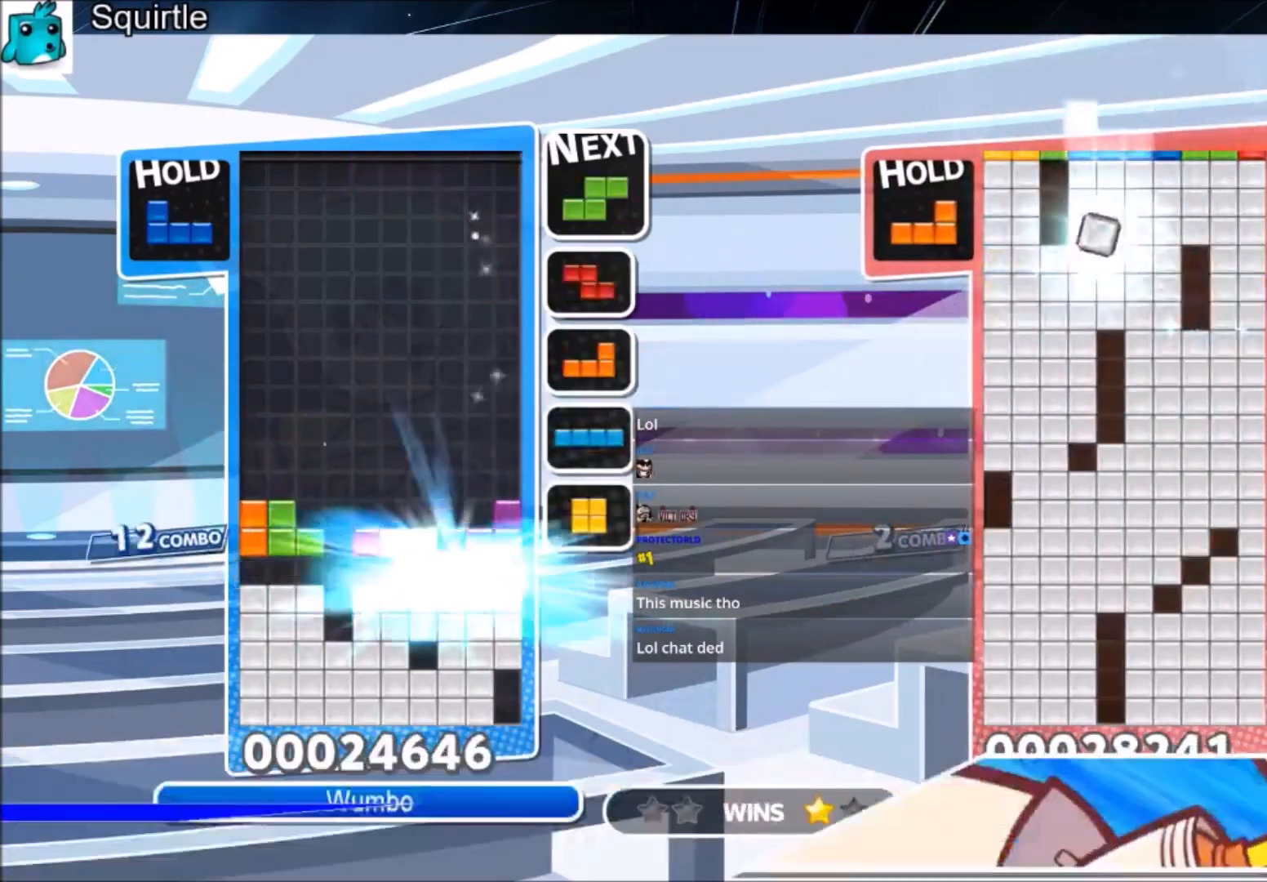
{"keys": ["c", "left", "x"], "events": [[400, "c", "down"], [500, "left", "down"], [500, "x", "down"]]}
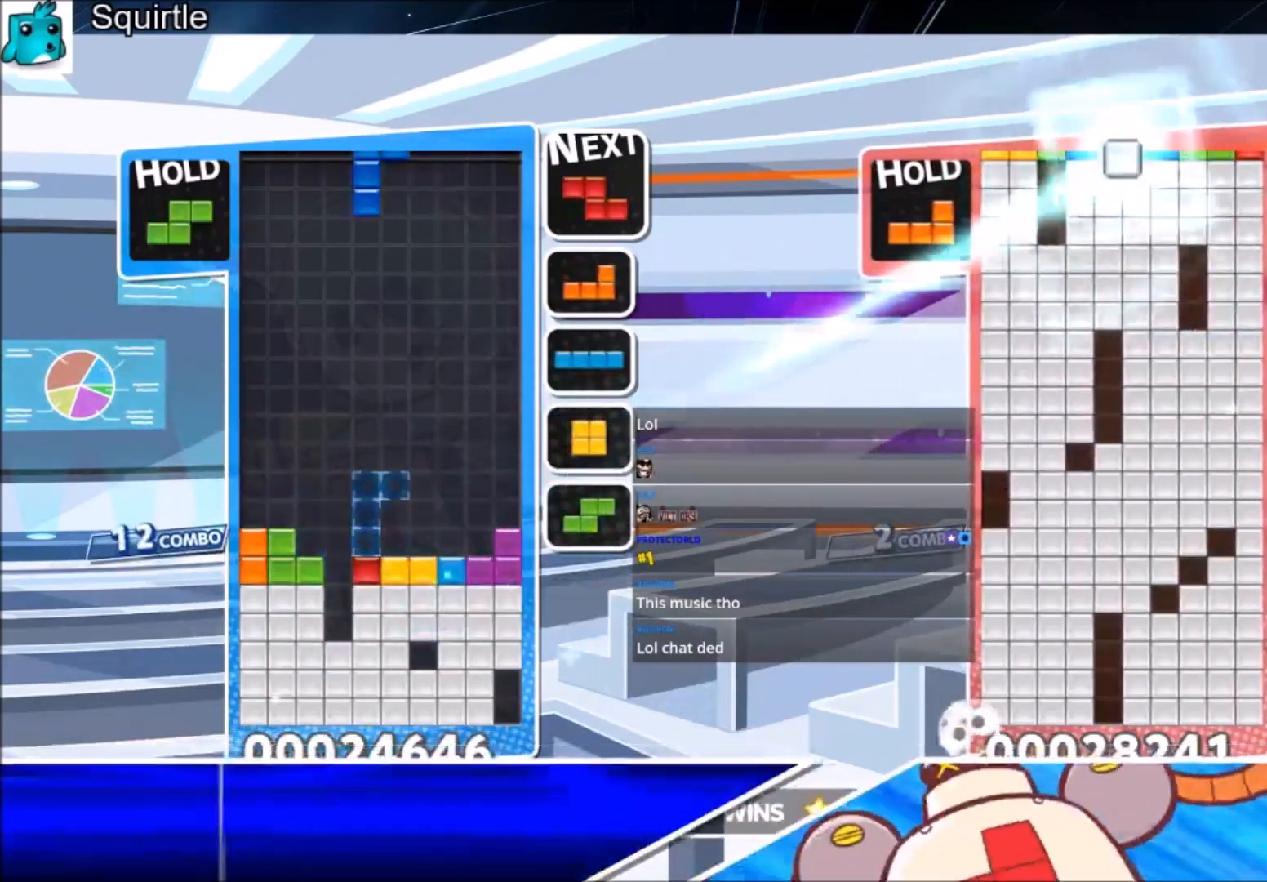
{"keys": [], "events": [[100, "c", "up"], [100, "down", "down"], [134, "left", "up"], [134, "x", "up"], [467, "down", "up"]]}
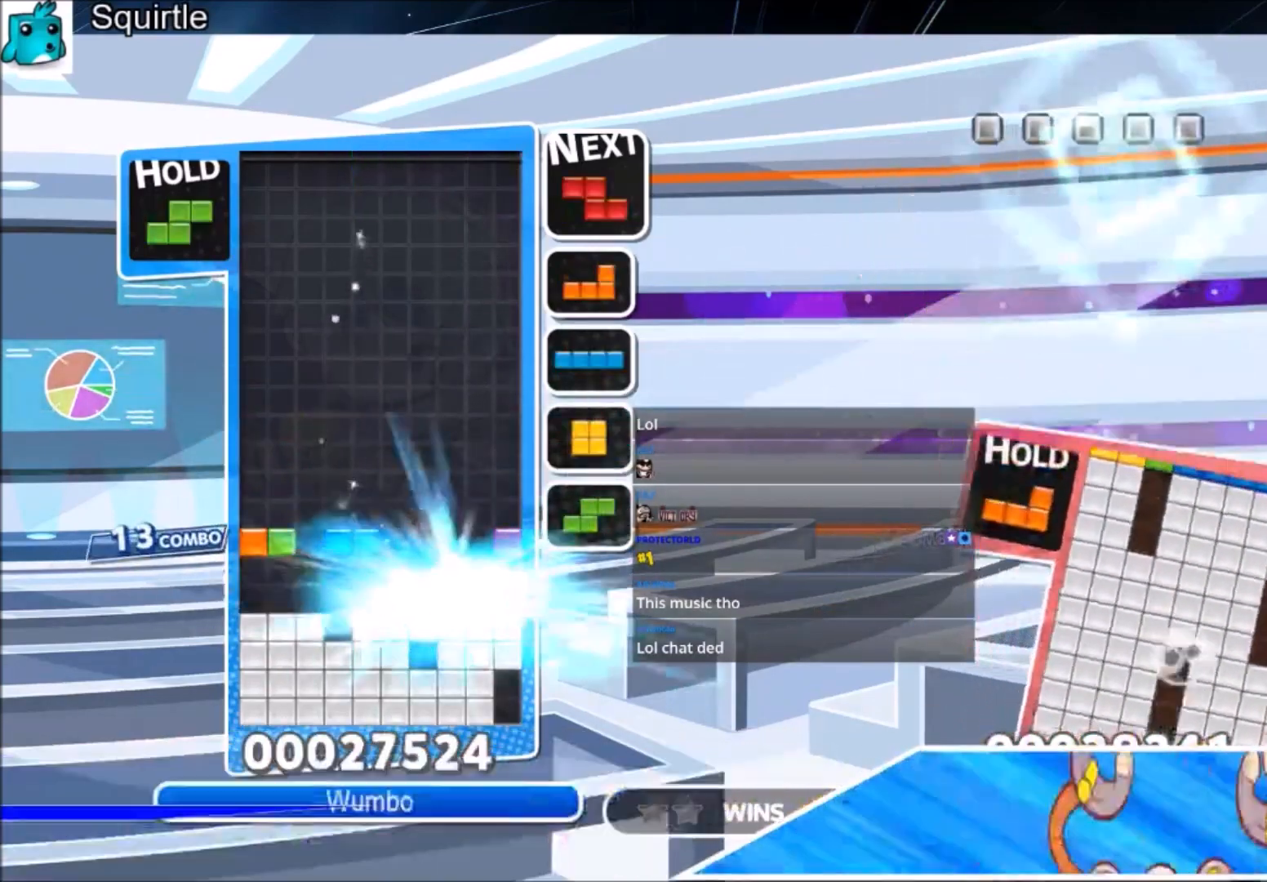
{"keys": [], "events": [[133, "down", "down"], [200, "down", "up"], [367, "down", "down"], [434, "down", "up"]]}